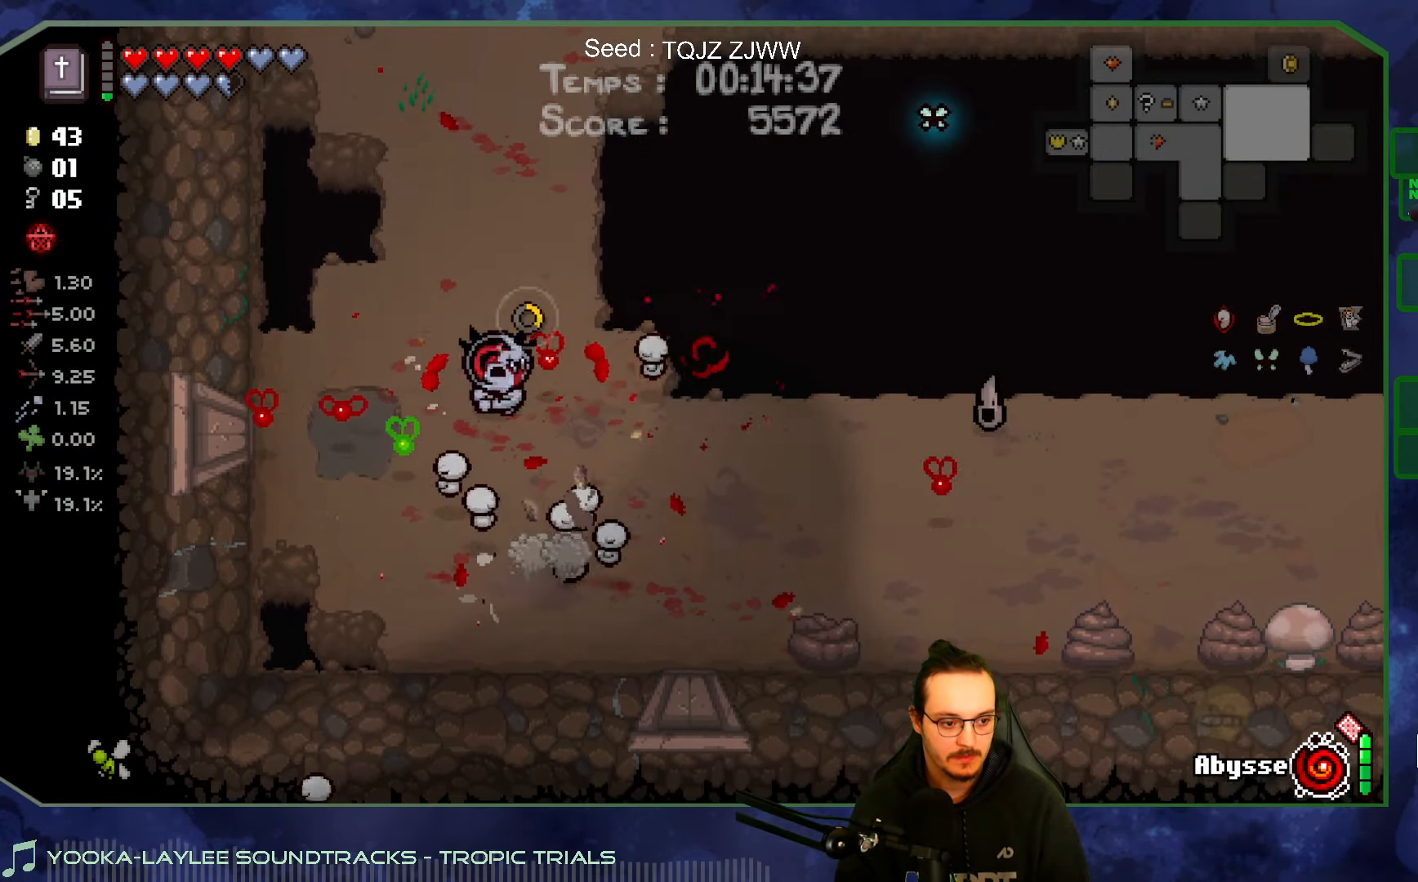
Gameplay with a controller (Xbox layout); each line is a JSON object with the inputs held at the frame after it. "events" lists button and stick changes between this image and that frame as [ms after this image, input, new state], when the widget could be followed in between. Not read: L3 R3.
{"buttons": [], "left_stick": "right", "right_stick": "right", "events": [[250, "right_stick", "right"]]}
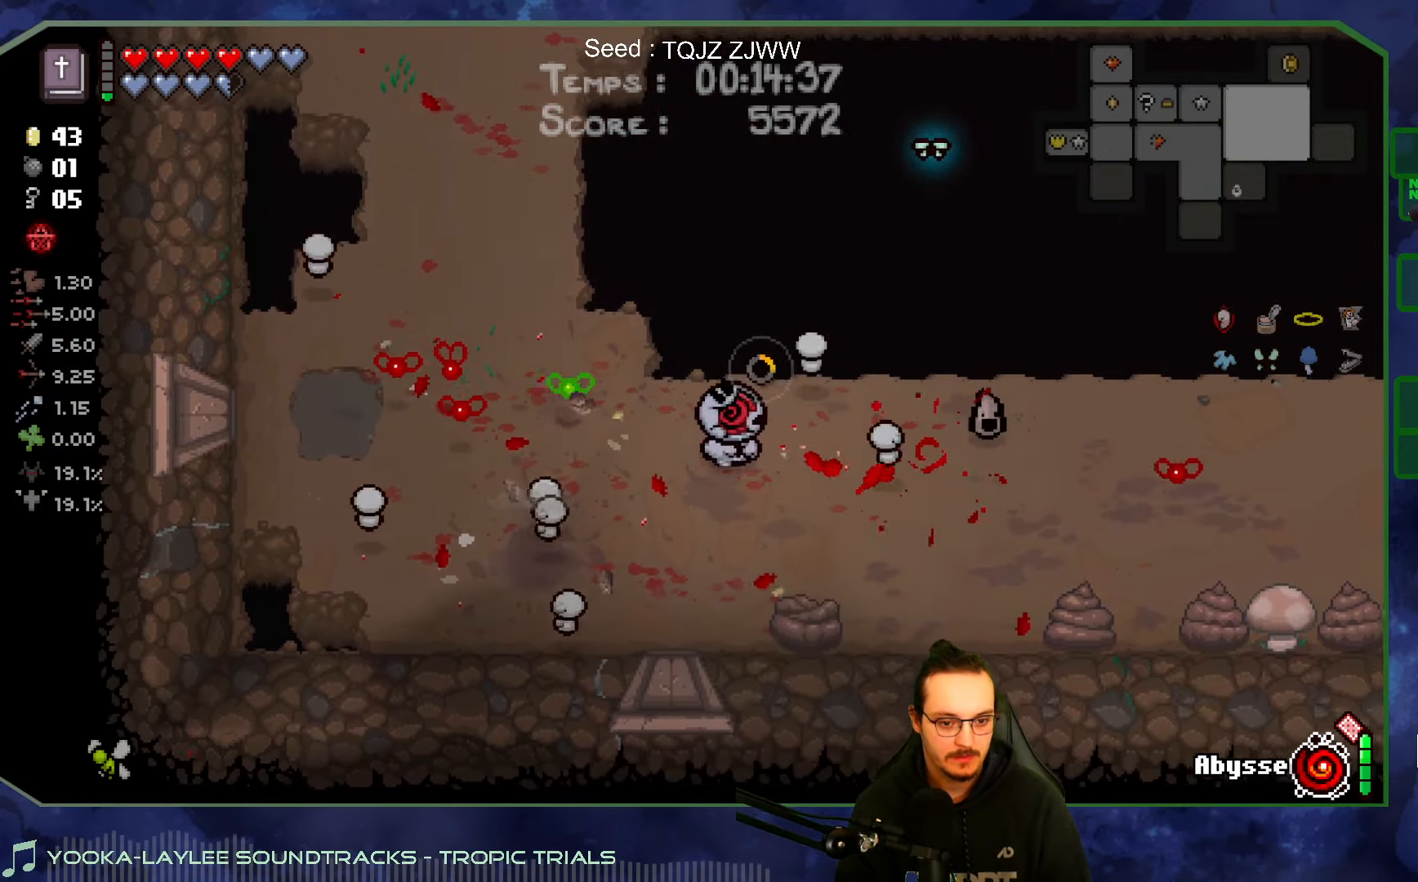
{"buttons": [], "left_stick": "right", "right_stick": "right", "events": []}
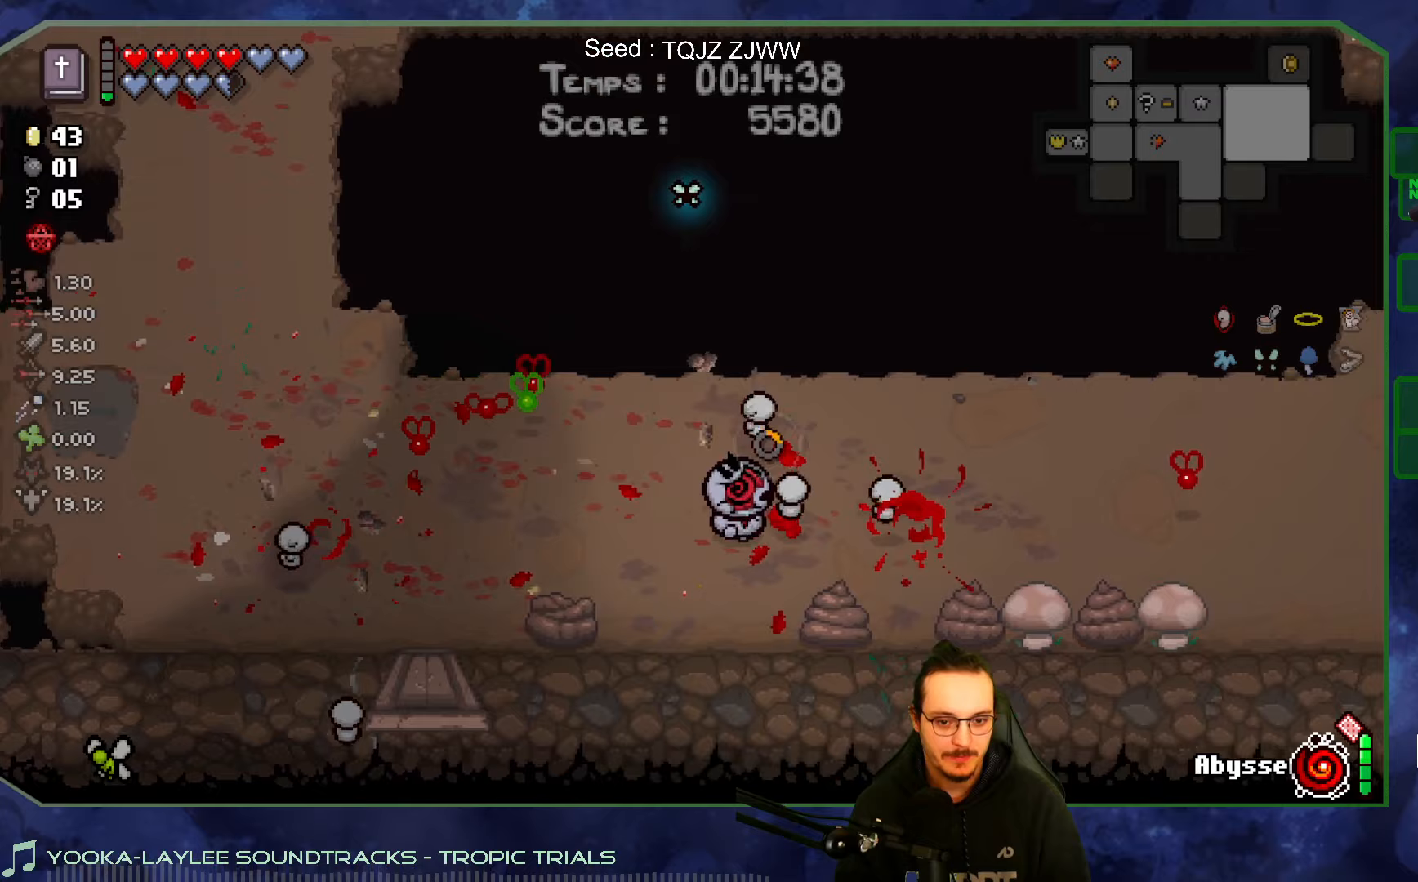
{"buttons": [], "left_stick": "up-right", "right_stick": "down", "events": [[150, "left_stick", "up-right"], [183, "right_stick", "down-right"], [317, "right_stick", "down"]]}
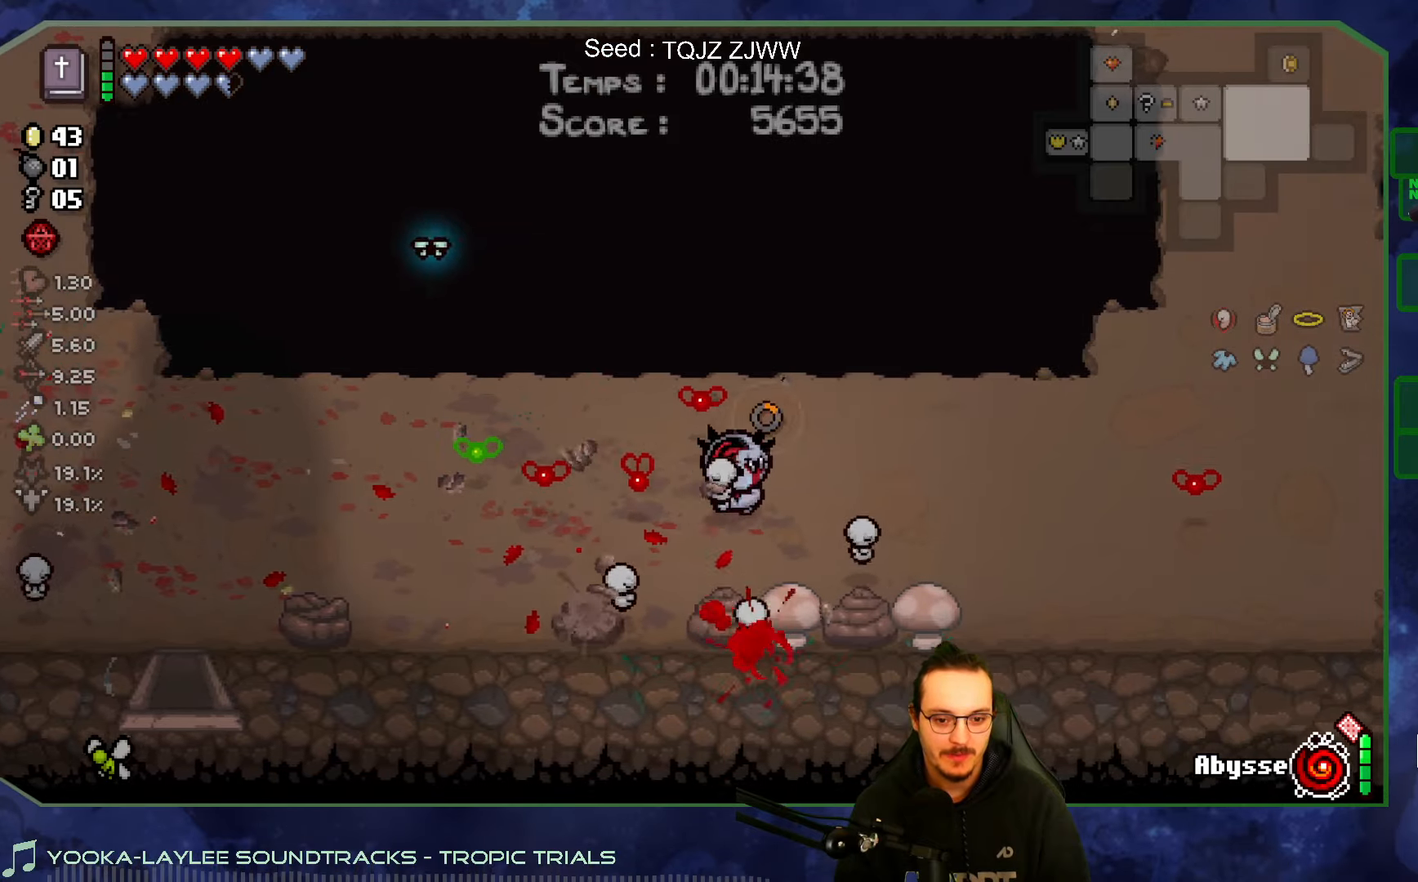
{"buttons": [], "left_stick": "down-right", "right_stick": "left", "events": [[33, "left_stick", "right"], [200, "right_stick", "down-left"], [267, "left_stick", "down-right"], [333, "right_stick", "left"]]}
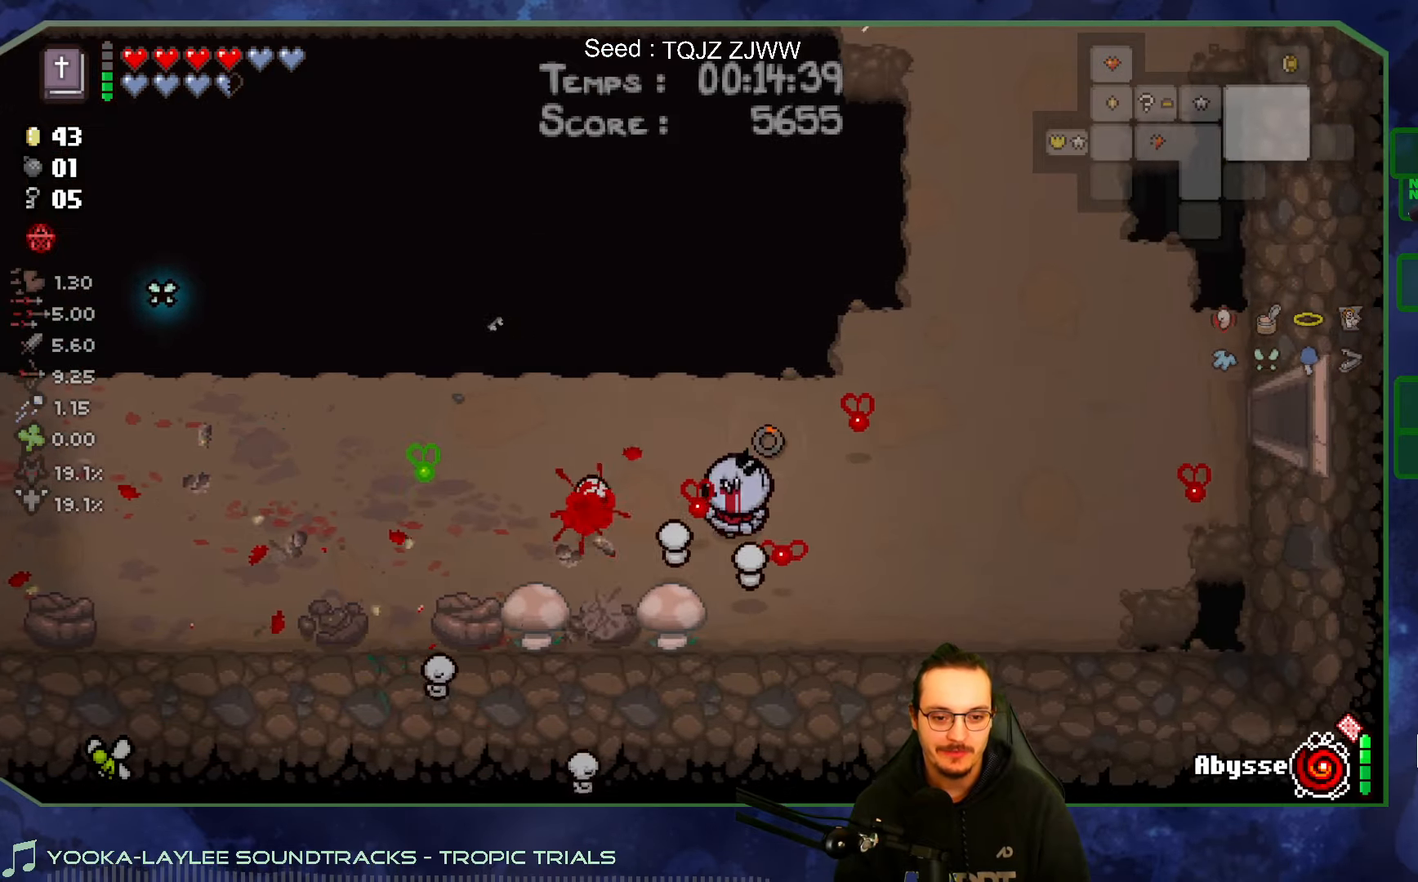
{"buttons": [], "left_stick": "up-right", "right_stick": "up-left", "events": [[67, "left_stick", "right"], [233, "left_stick", "up-right"], [333, "right_stick", "up-left"]]}
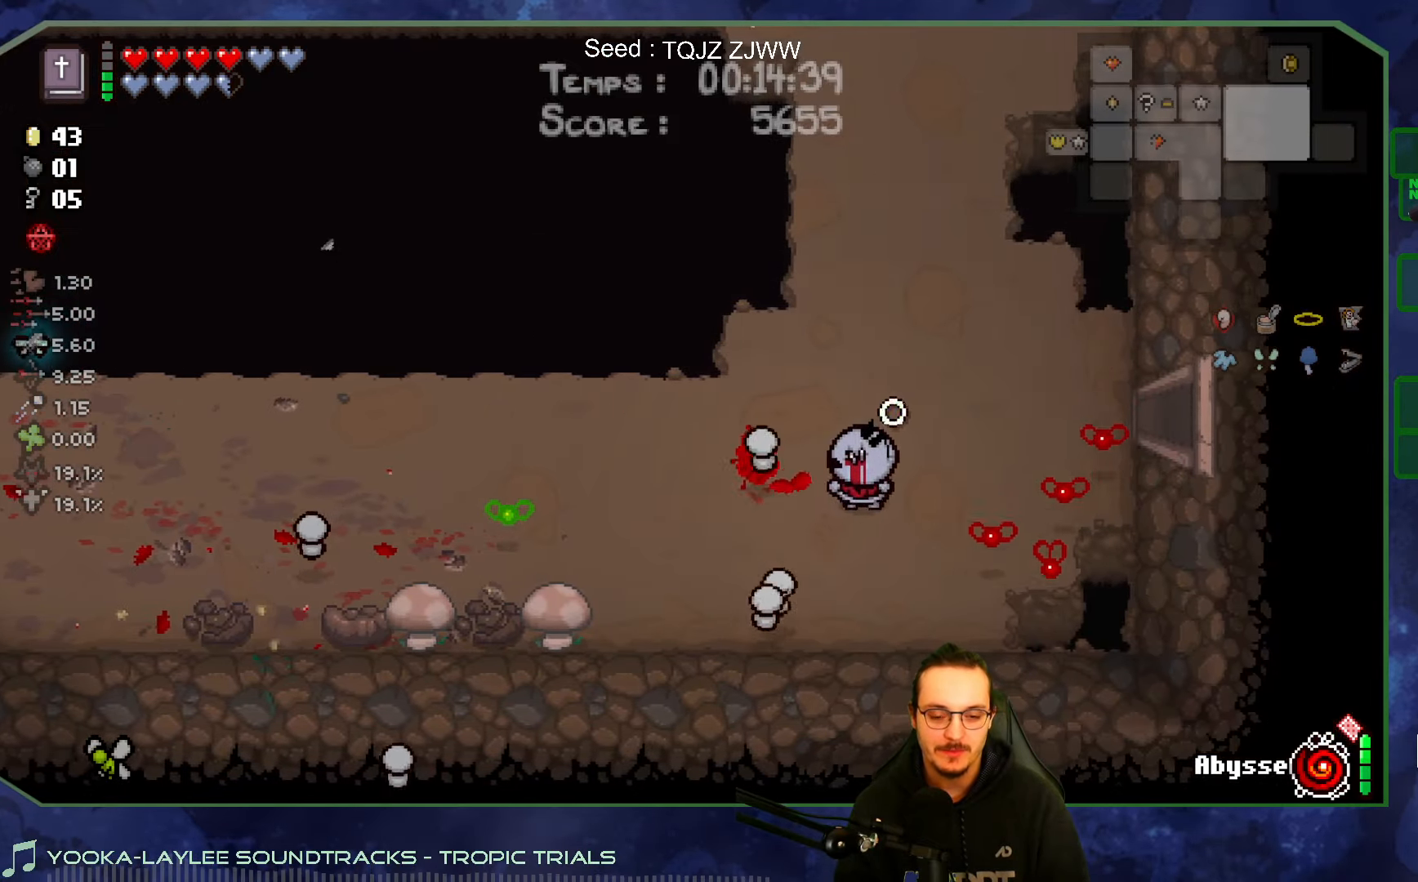
{"buttons": [], "left_stick": "up", "right_stick": "up", "events": [[83, "left_stick", "up"], [250, "right_stick", "up"]]}
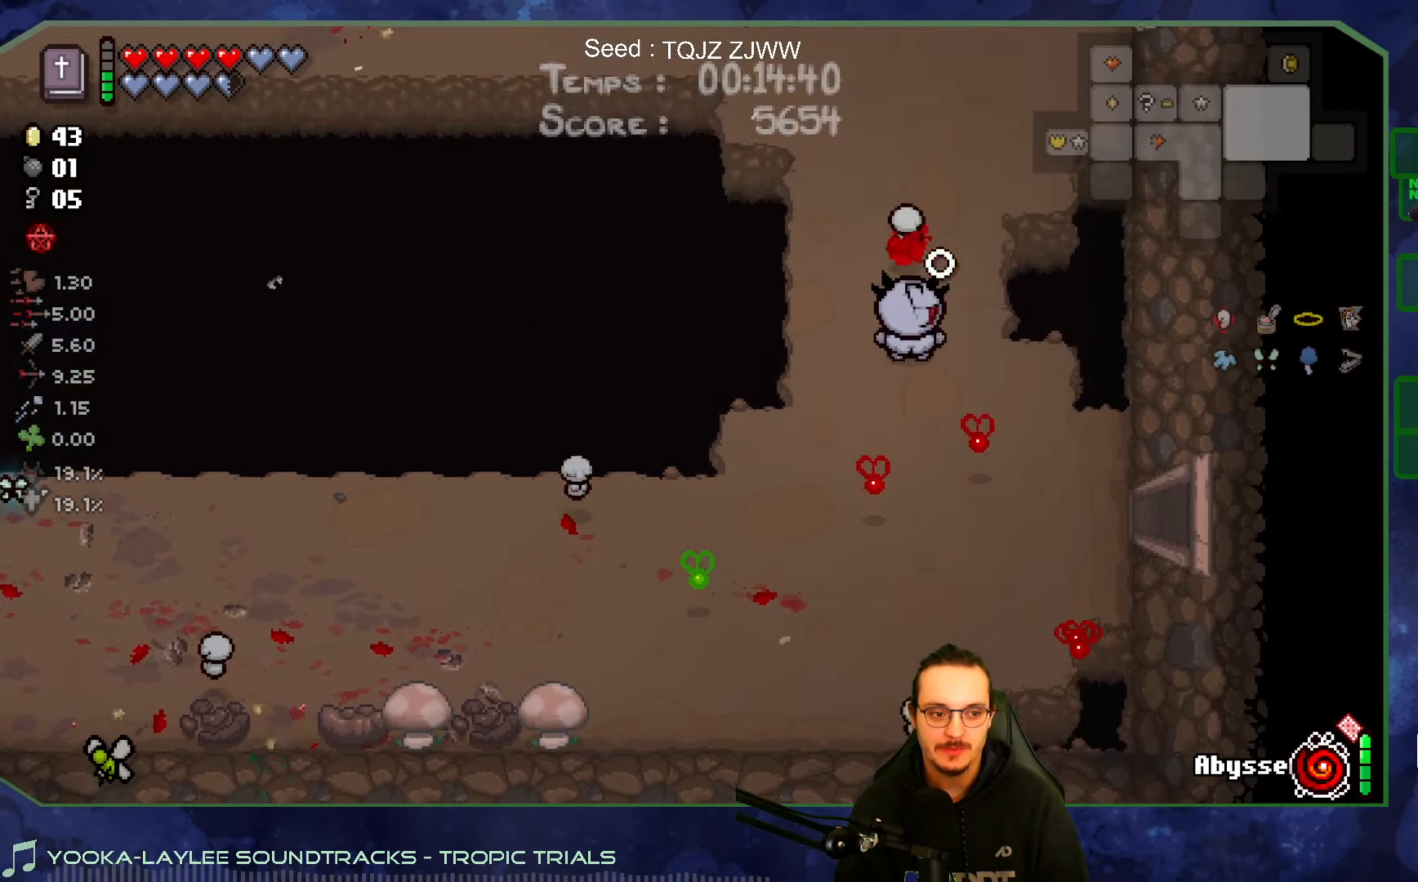
{"buttons": [], "left_stick": "up-left", "right_stick": "up", "events": [[333, "left_stick", "up-left"]]}
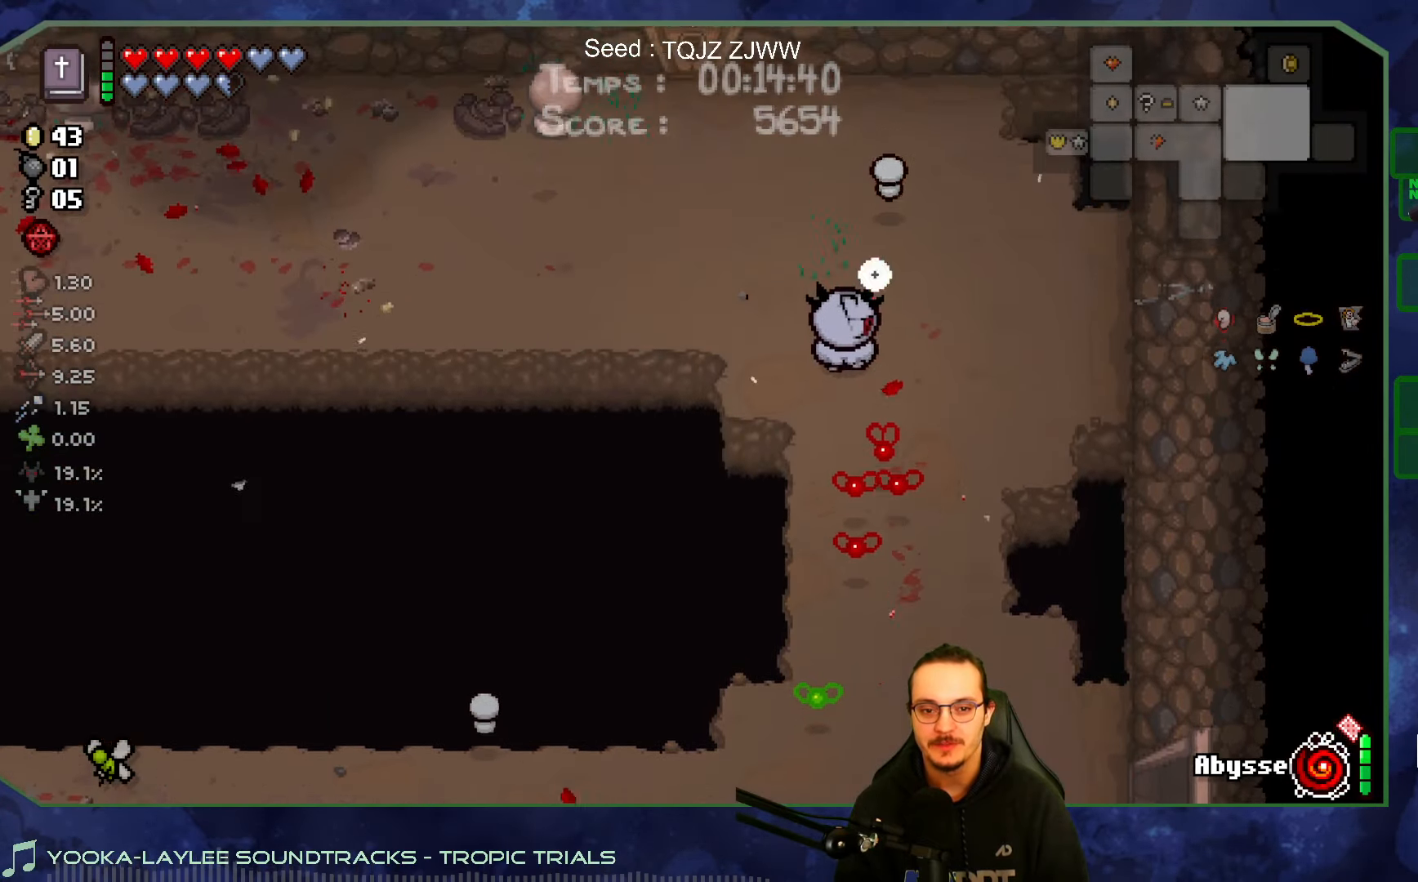
{"buttons": [], "left_stick": "up", "right_stick": "center", "events": [[183, "right_stick", "center"], [417, "left_stick", "up"]]}
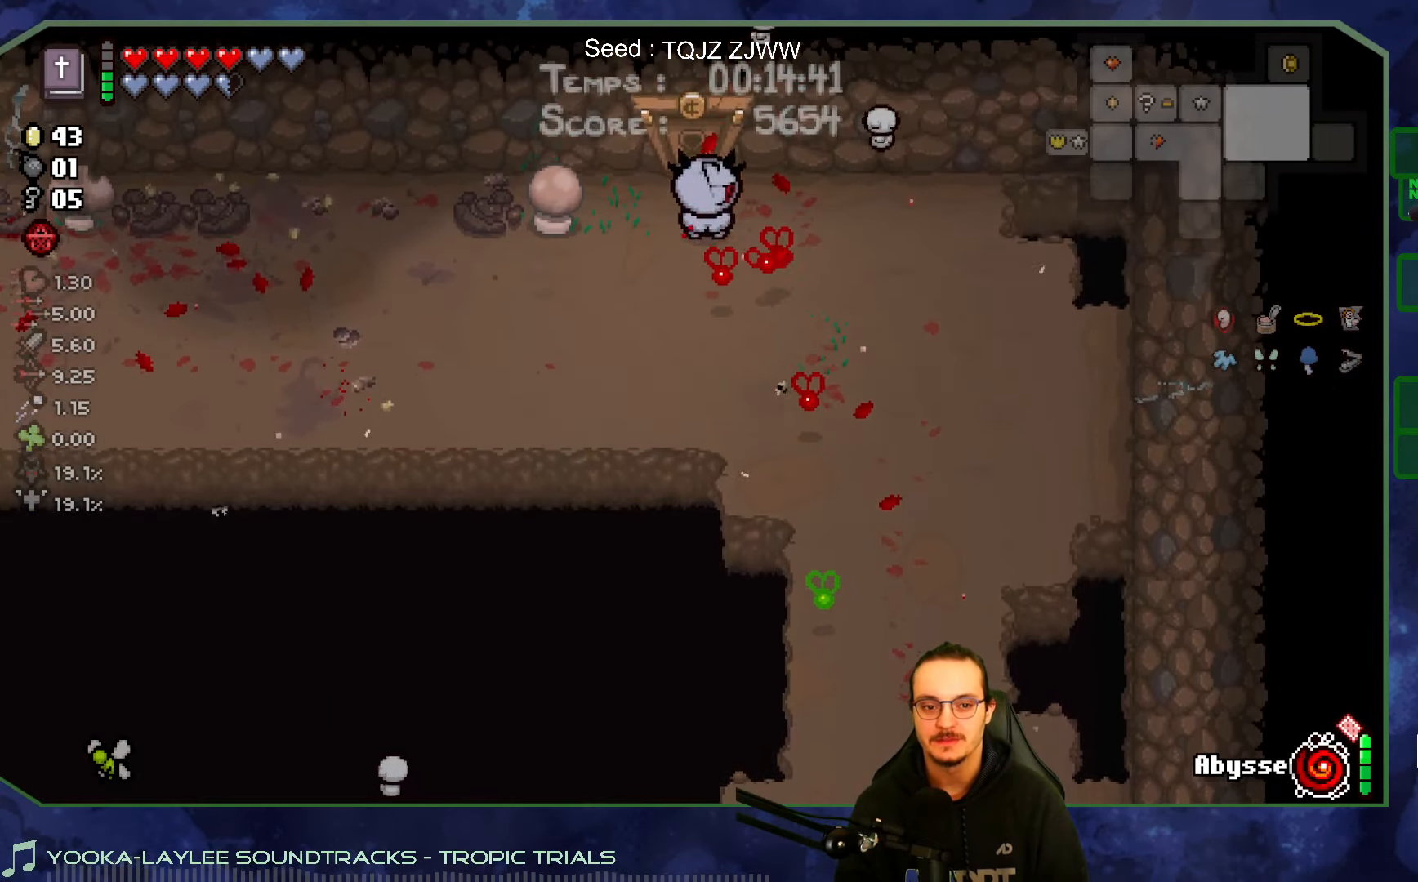
{"buttons": [], "left_stick": "center", "right_stick": "up", "events": [[167, "right_stick", "up"], [333, "left_stick", "up-right"], [483, "left_stick", "center"]]}
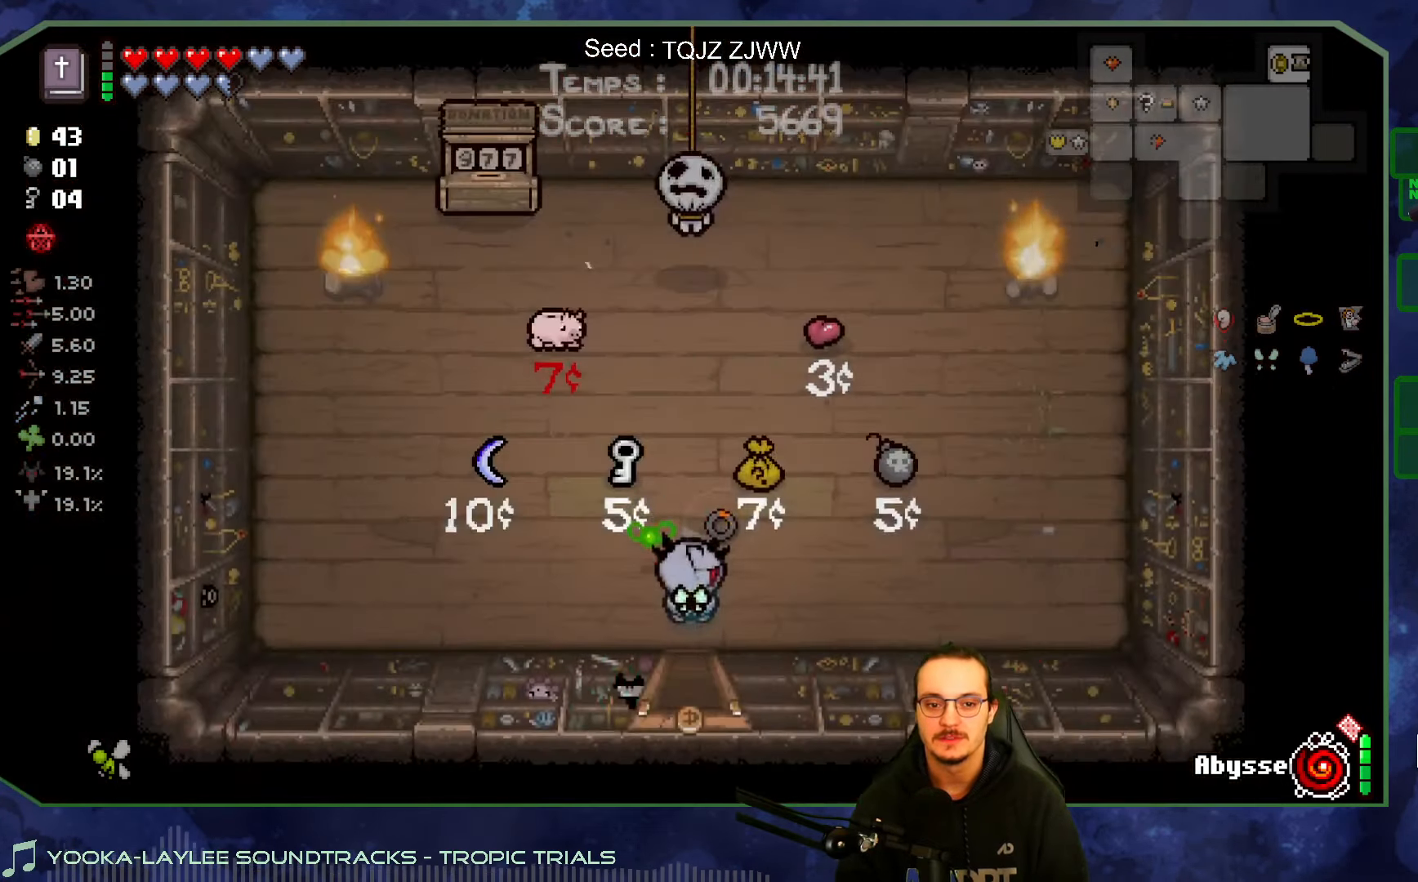
{"buttons": [], "left_stick": "center", "right_stick": "up", "events": []}
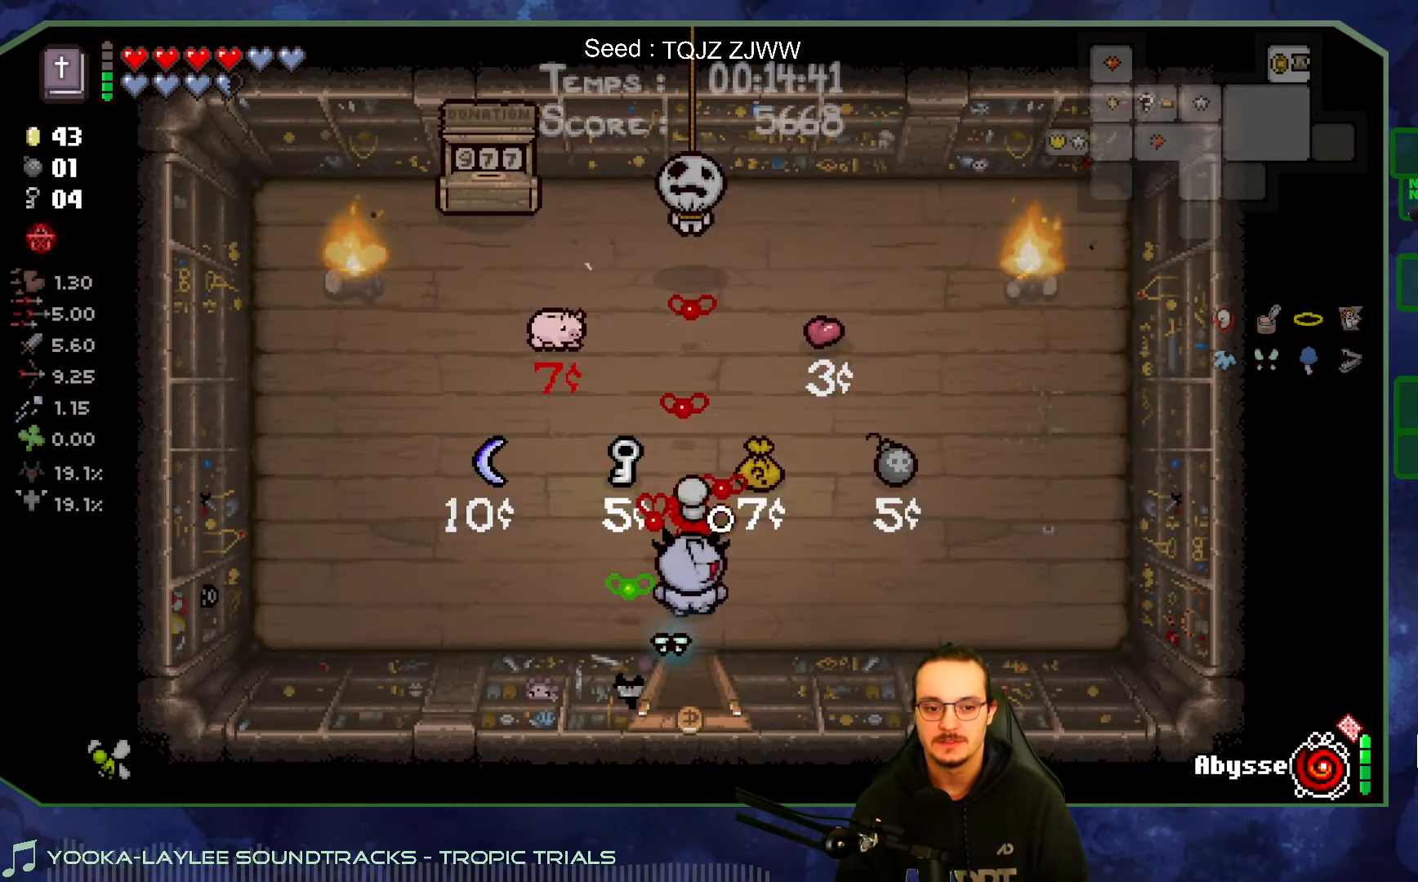
{"buttons": [], "left_stick": "down", "right_stick": "center", "events": [[50, "left_stick", "up"], [317, "right_stick", "center"], [350, "left_stick", "down"]]}
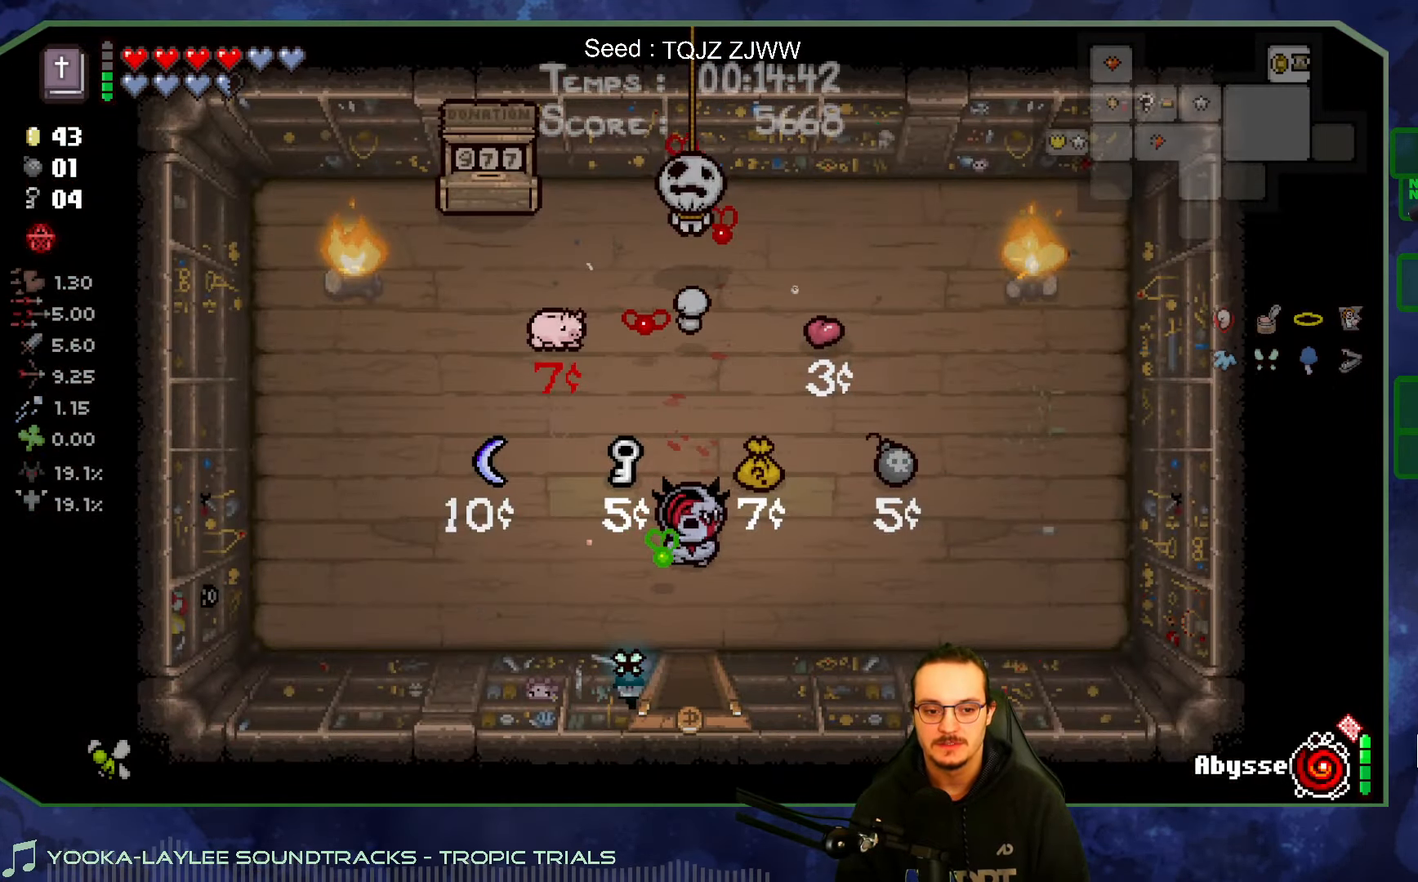
{"buttons": [], "left_stick": "down", "right_stick": "center", "events": []}
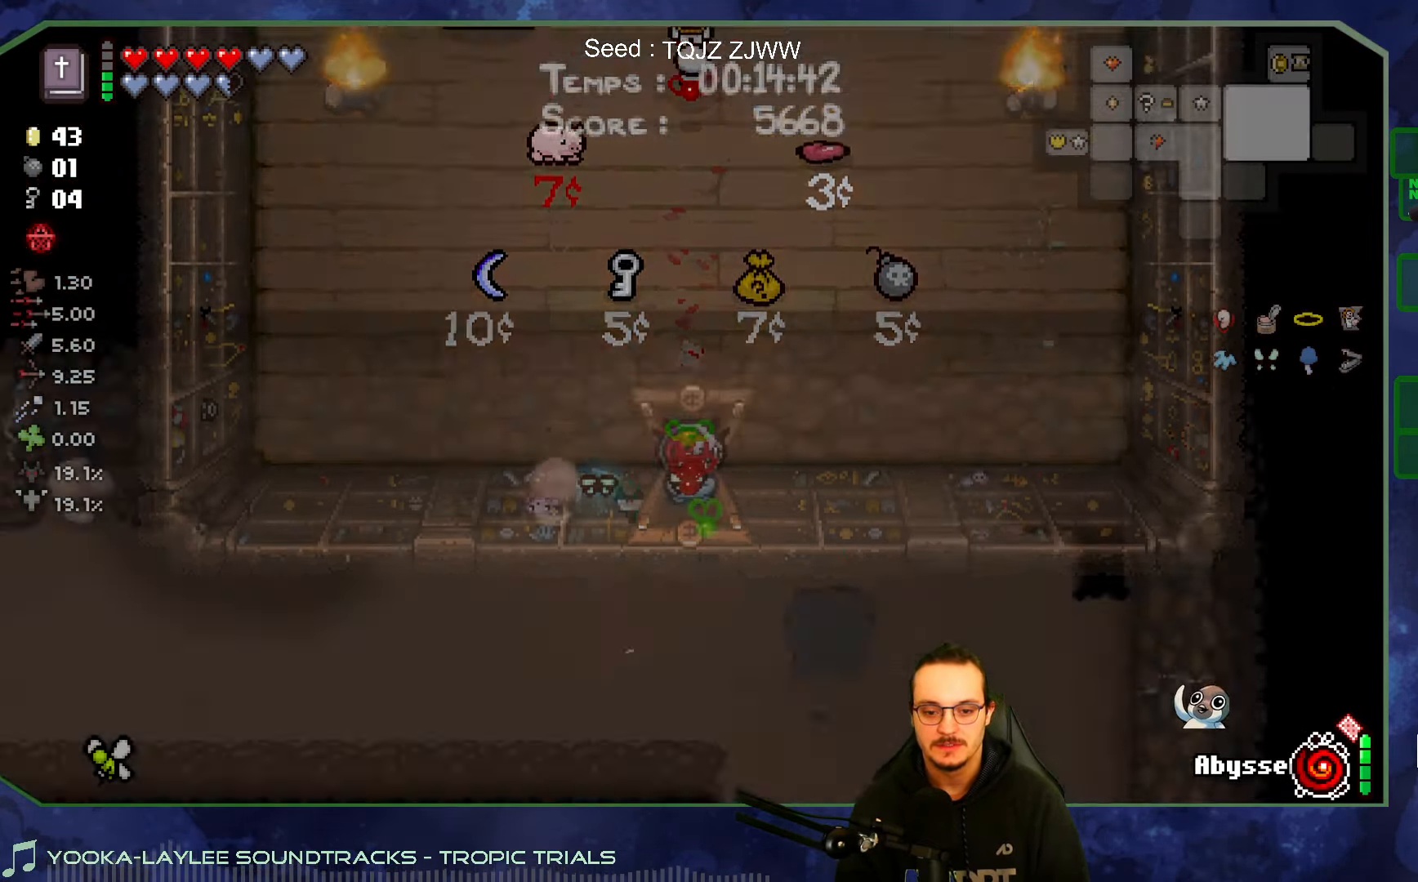
{"buttons": [], "left_stick": "down", "right_stick": "center", "events": []}
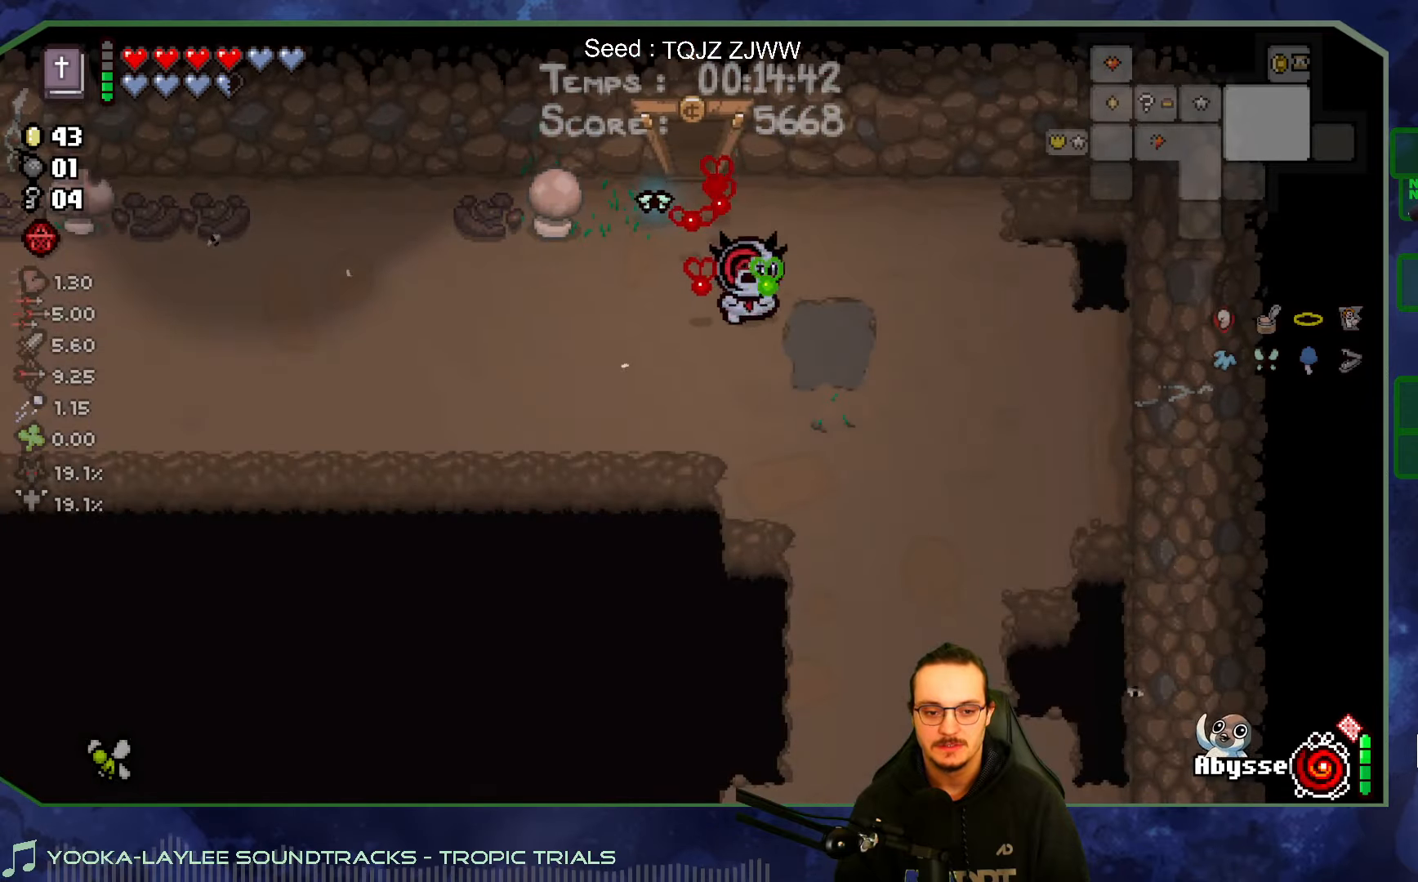
{"buttons": [], "left_stick": "down", "right_stick": "center", "events": []}
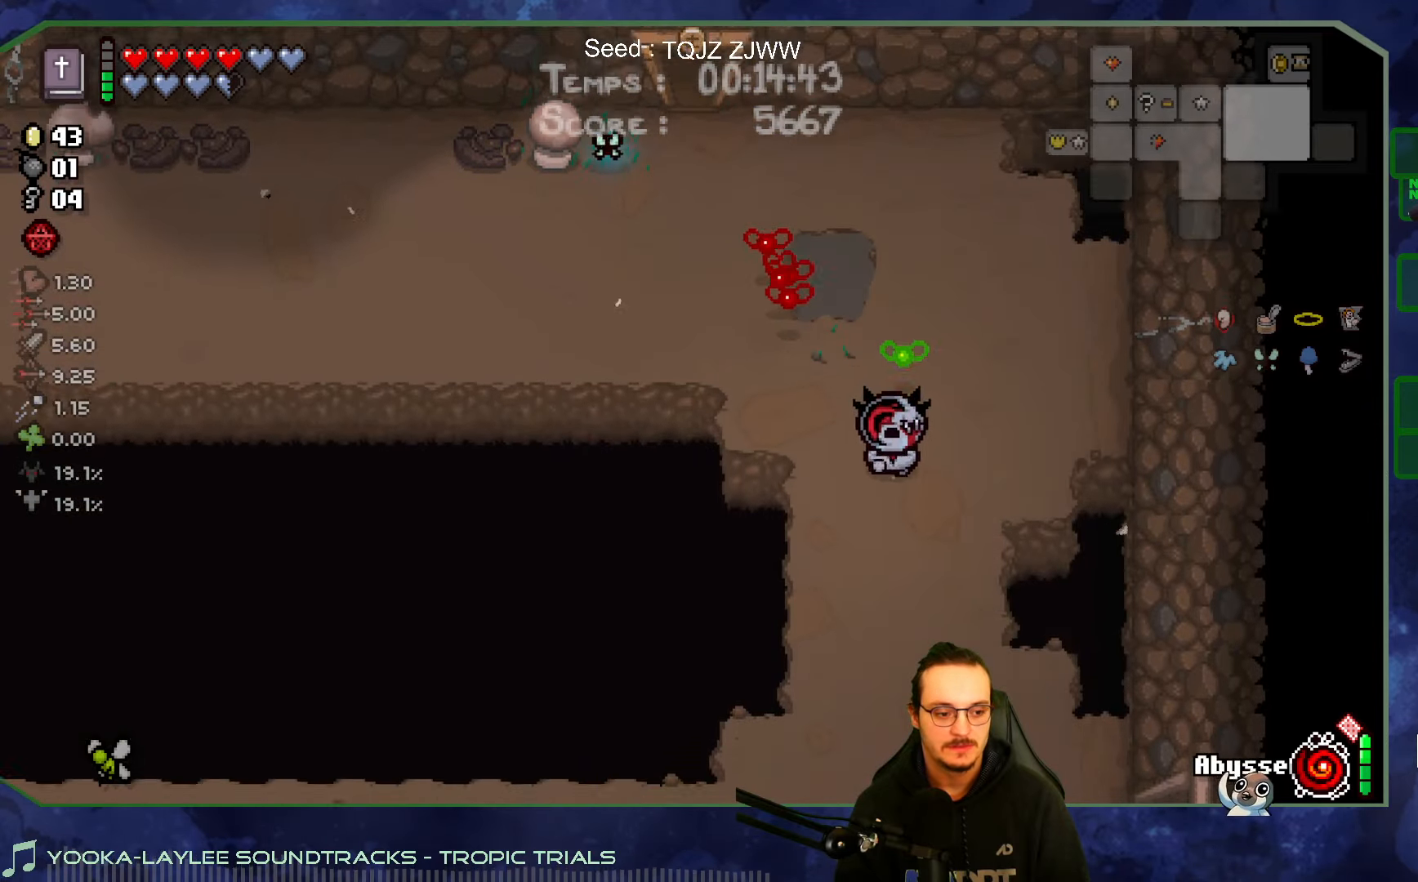
{"buttons": [], "left_stick": "down", "right_stick": "center", "events": []}
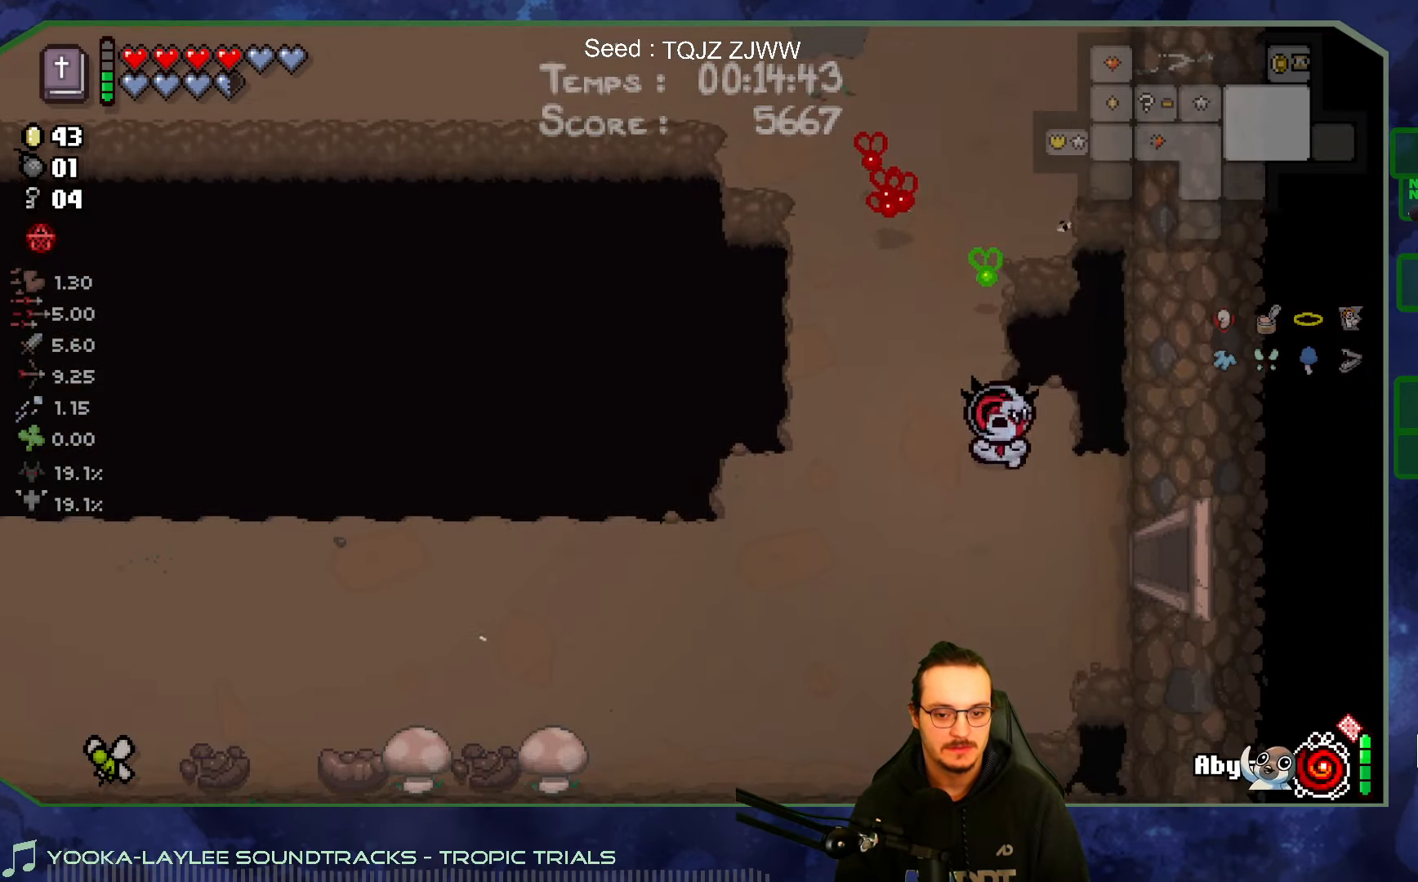
{"buttons": [], "left_stick": "right", "right_stick": "right", "events": [[34, "left_stick", "down-right"], [34, "right_stick", "right"], [234, "left_stick", "right"]]}
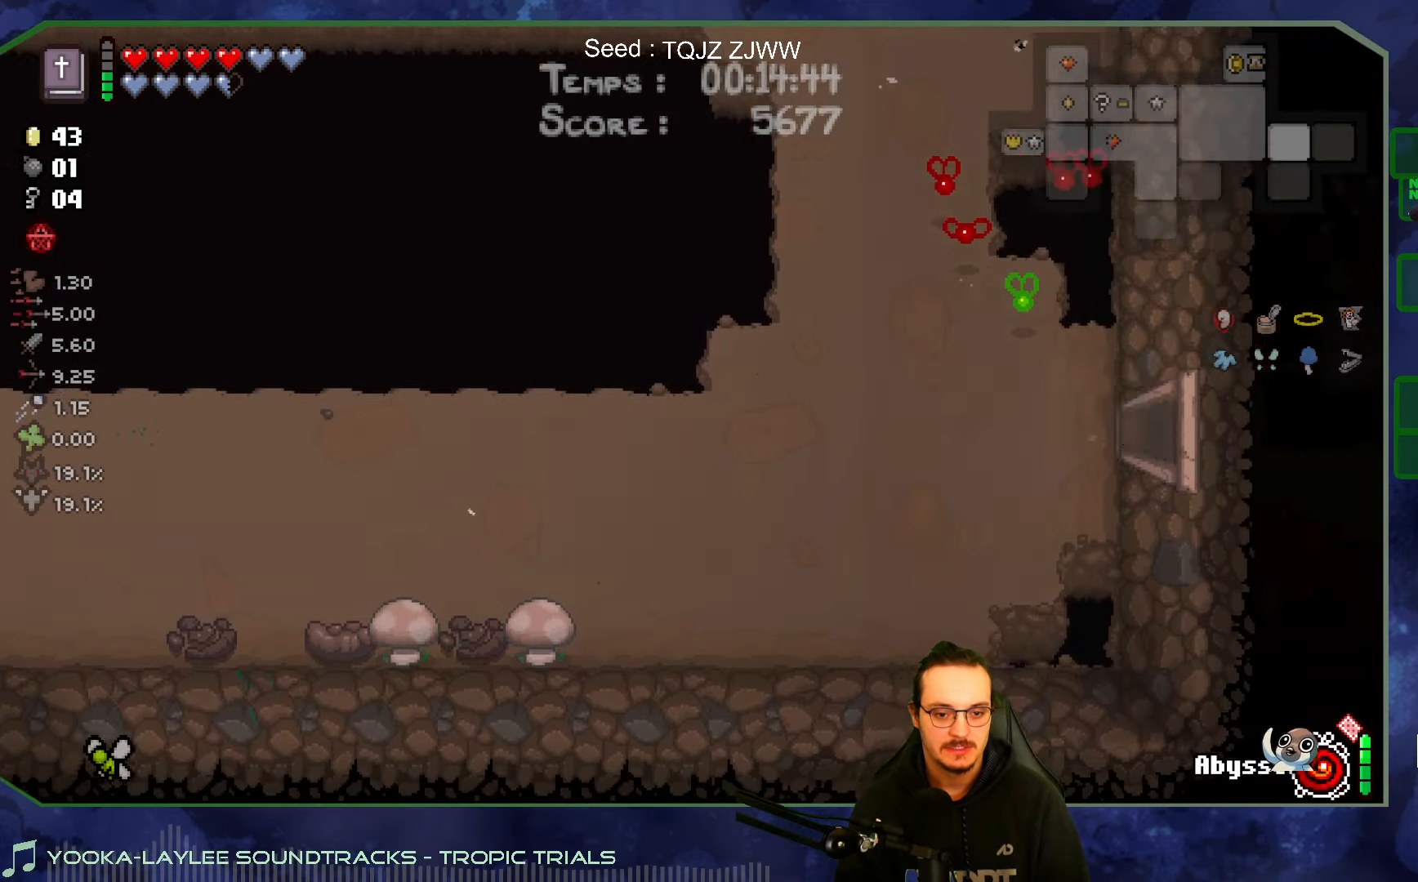
{"buttons": [], "left_stick": "right", "right_stick": "right", "events": []}
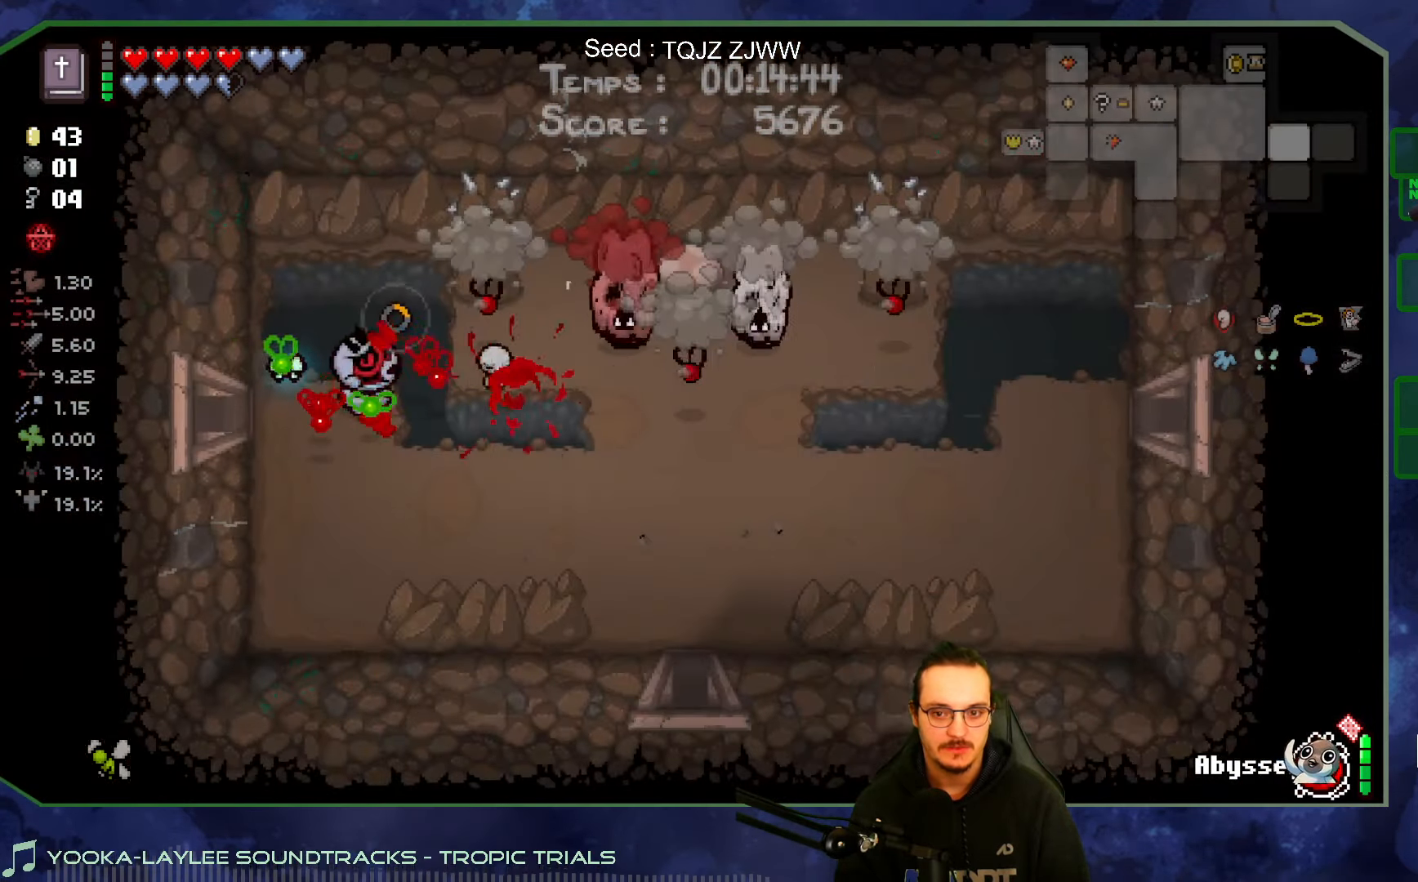
{"buttons": [], "left_stick": "down", "right_stick": "up-right", "events": [[84, "left_stick", "up-left"], [234, "left_stick", "down-left"], [317, "left_stick", "center"], [450, "left_stick", "down"], [484, "right_stick", "up-right"]]}
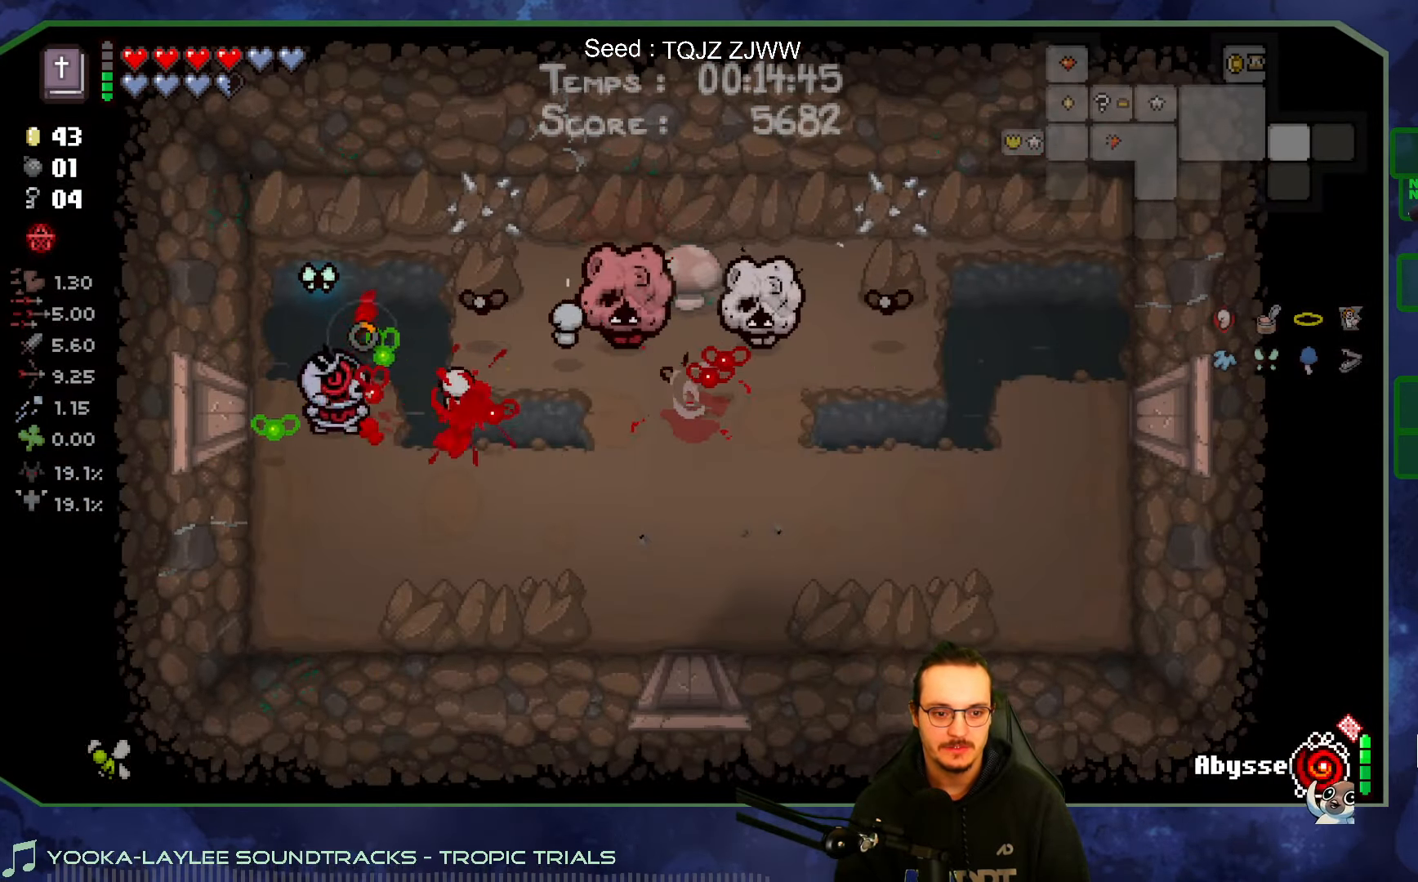
{"buttons": [], "left_stick": "down-right", "right_stick": "up-right", "events": [[67, "left_stick", "down-right"]]}
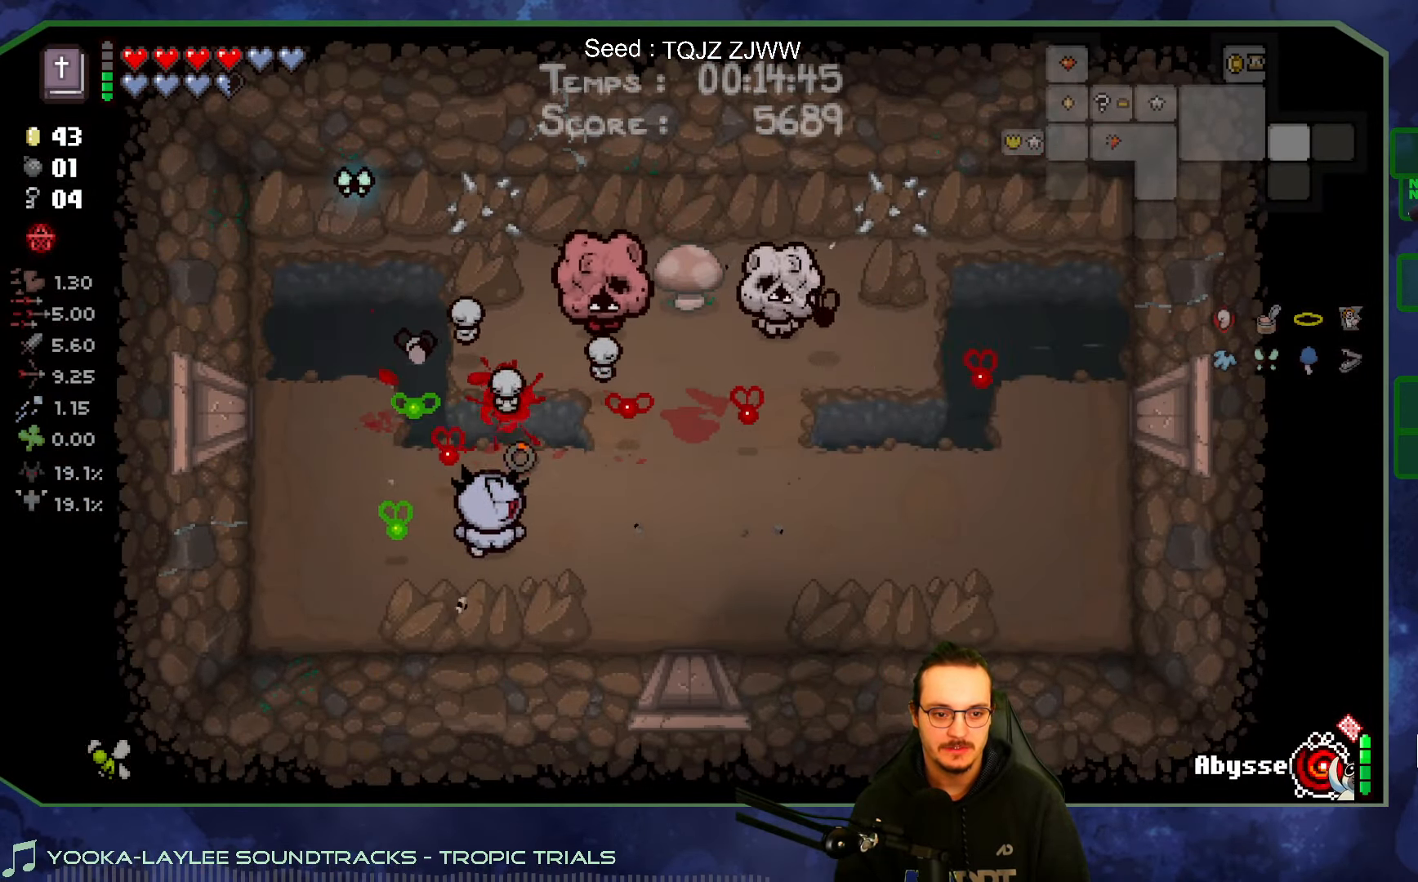
{"buttons": [], "left_stick": "center", "right_stick": "up-right", "events": [[17, "left_stick", "right"], [500, "left_stick", "center"]]}
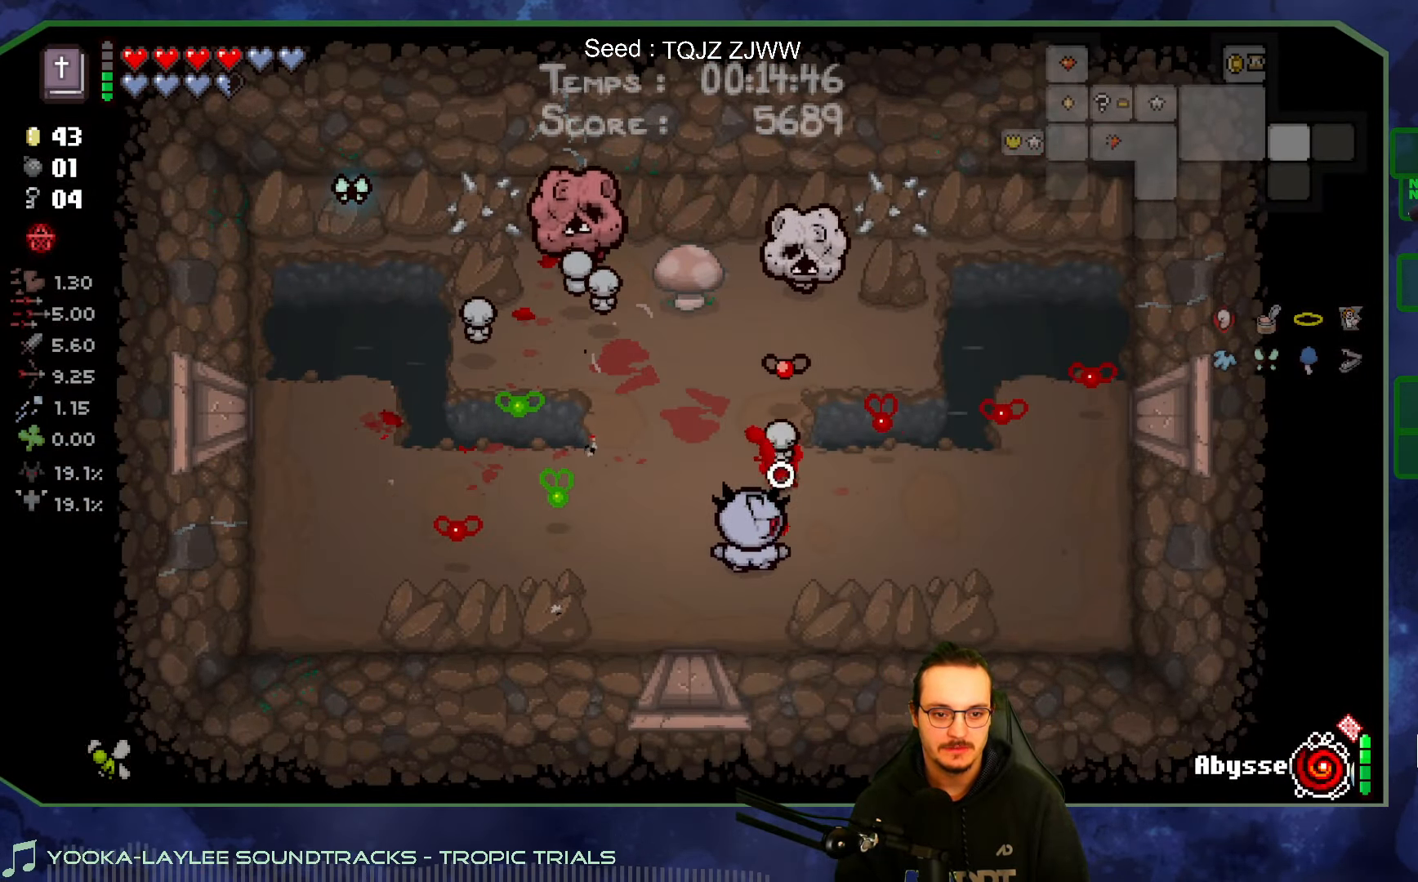
{"buttons": [], "left_stick": "left", "right_stick": "up-right", "events": [[184, "left_stick", "down-left"], [334, "left_stick", "left"]]}
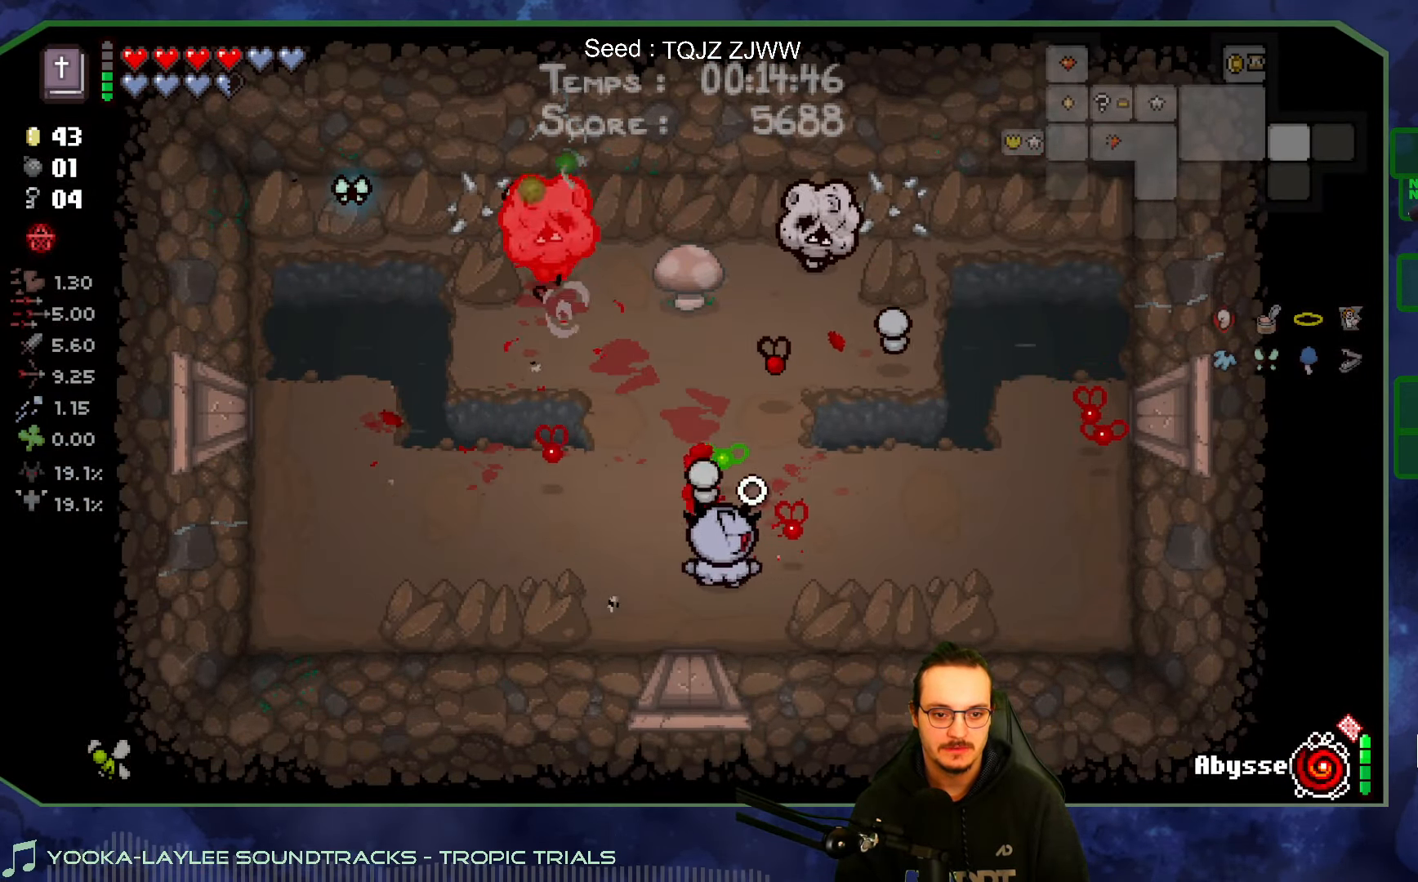
{"buttons": [], "left_stick": "right", "right_stick": "up-right", "events": [[67, "left_stick", "up-left"], [334, "left_stick", "right"]]}
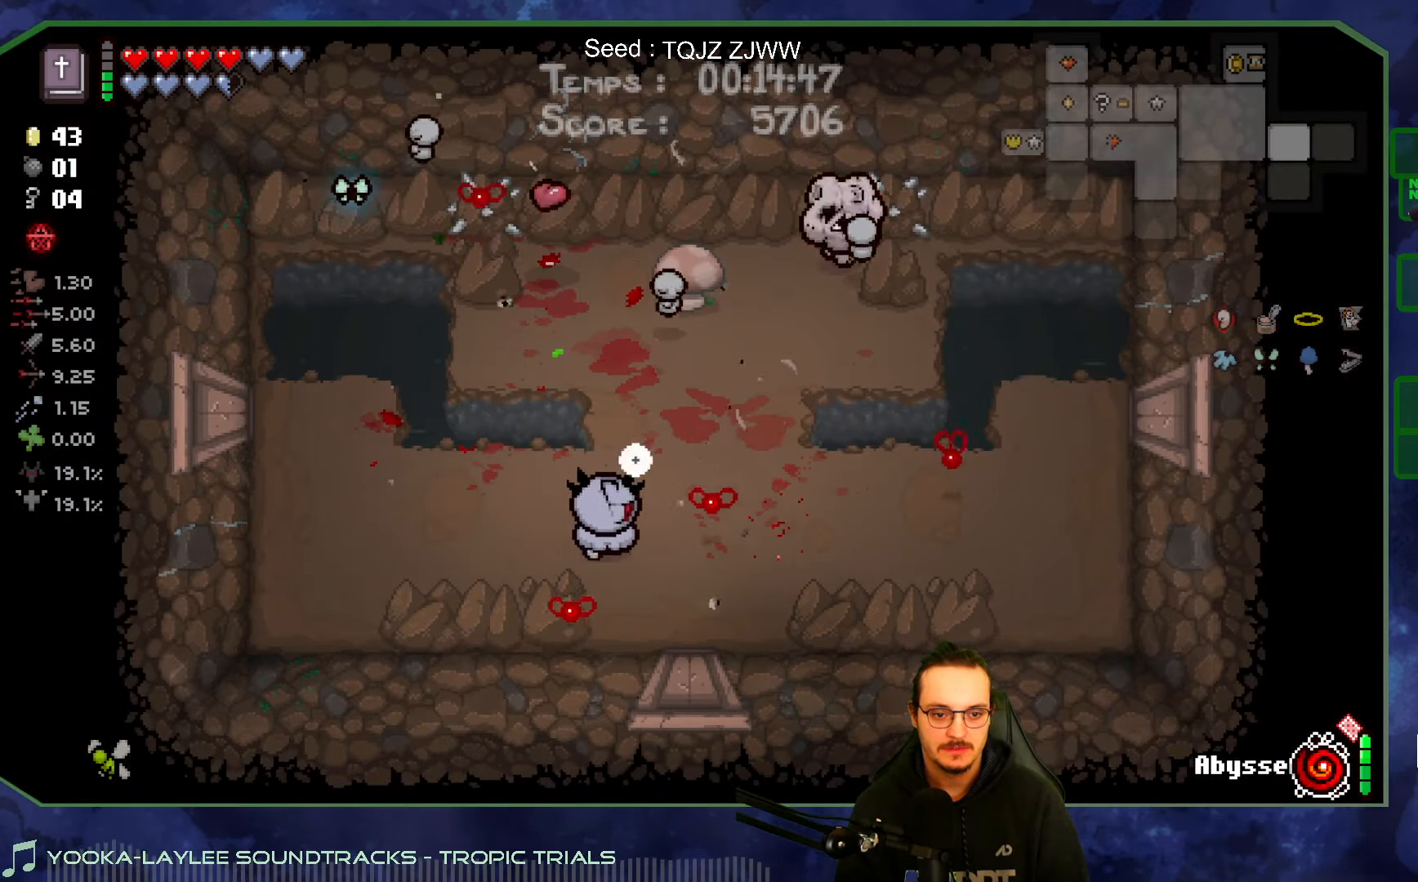
{"buttons": [], "left_stick": "center", "right_stick": "up-right", "events": [[200, "left_stick", "up-right"], [400, "left_stick", "up"], [500, "left_stick", "center"]]}
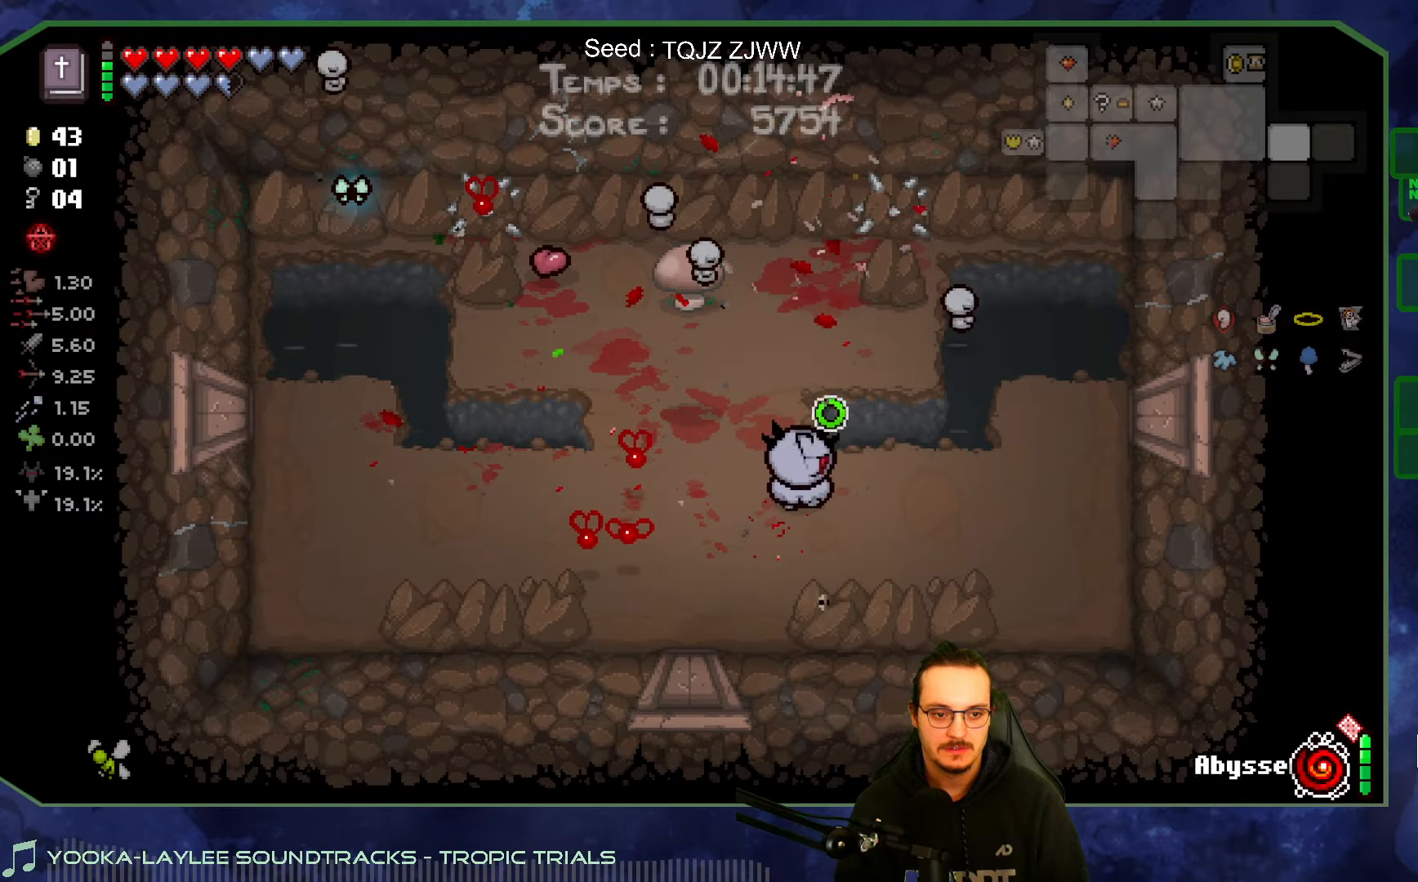
{"buttons": [], "left_stick": "left", "right_stick": "center", "events": [[283, "left_stick", "left"], [400, "right_stick", "center"]]}
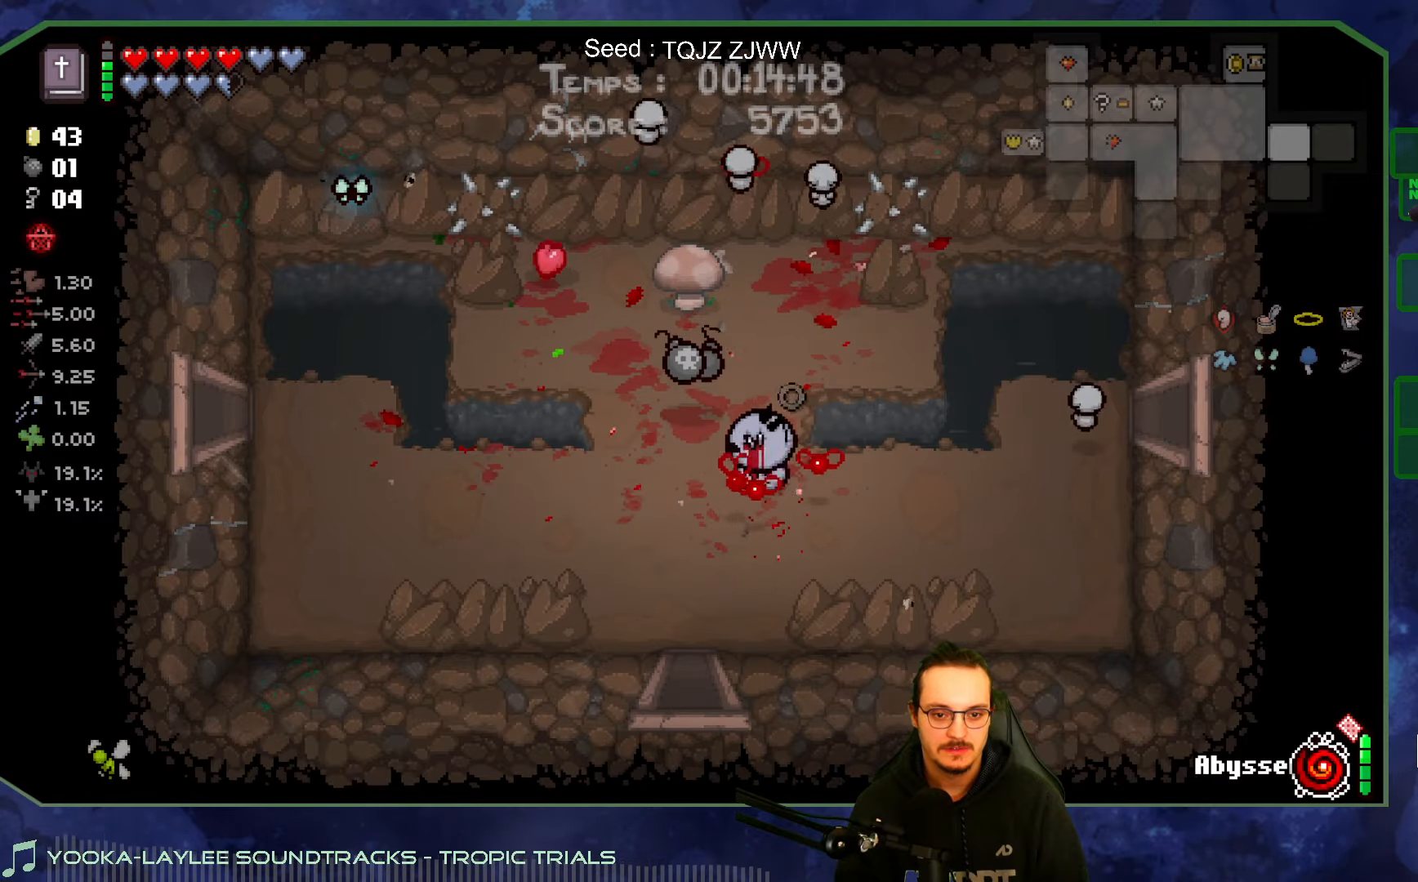
{"buttons": [], "left_stick": "down-left", "right_stick": "center", "events": [[50, "left_stick", "up-left"], [333, "left_stick", "down-left"]]}
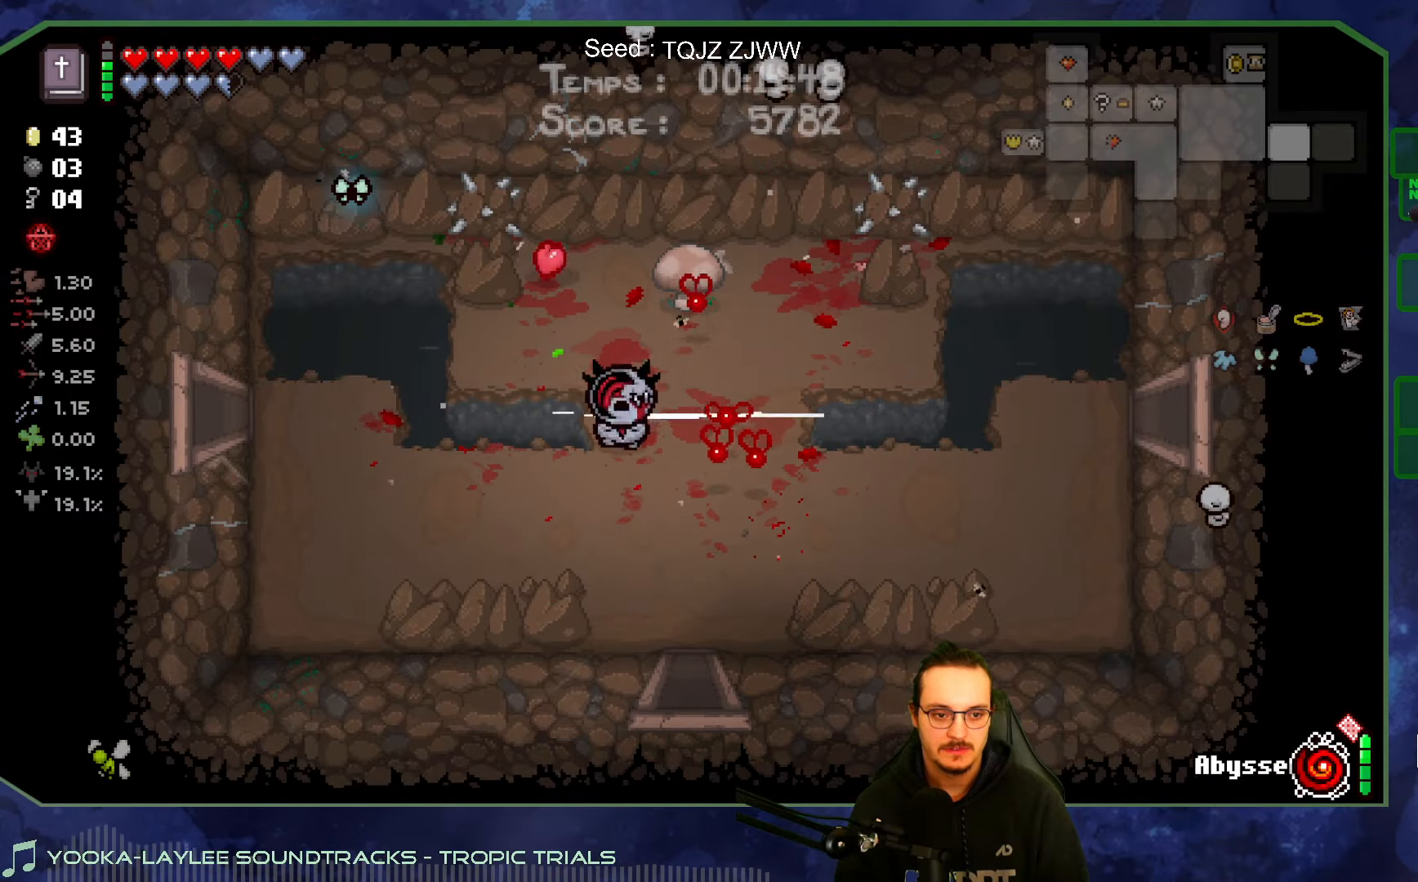
{"buttons": [], "left_stick": "up-left", "right_stick": "center", "events": [[133, "left_stick", "left"], [316, "left_stick", "up-left"]]}
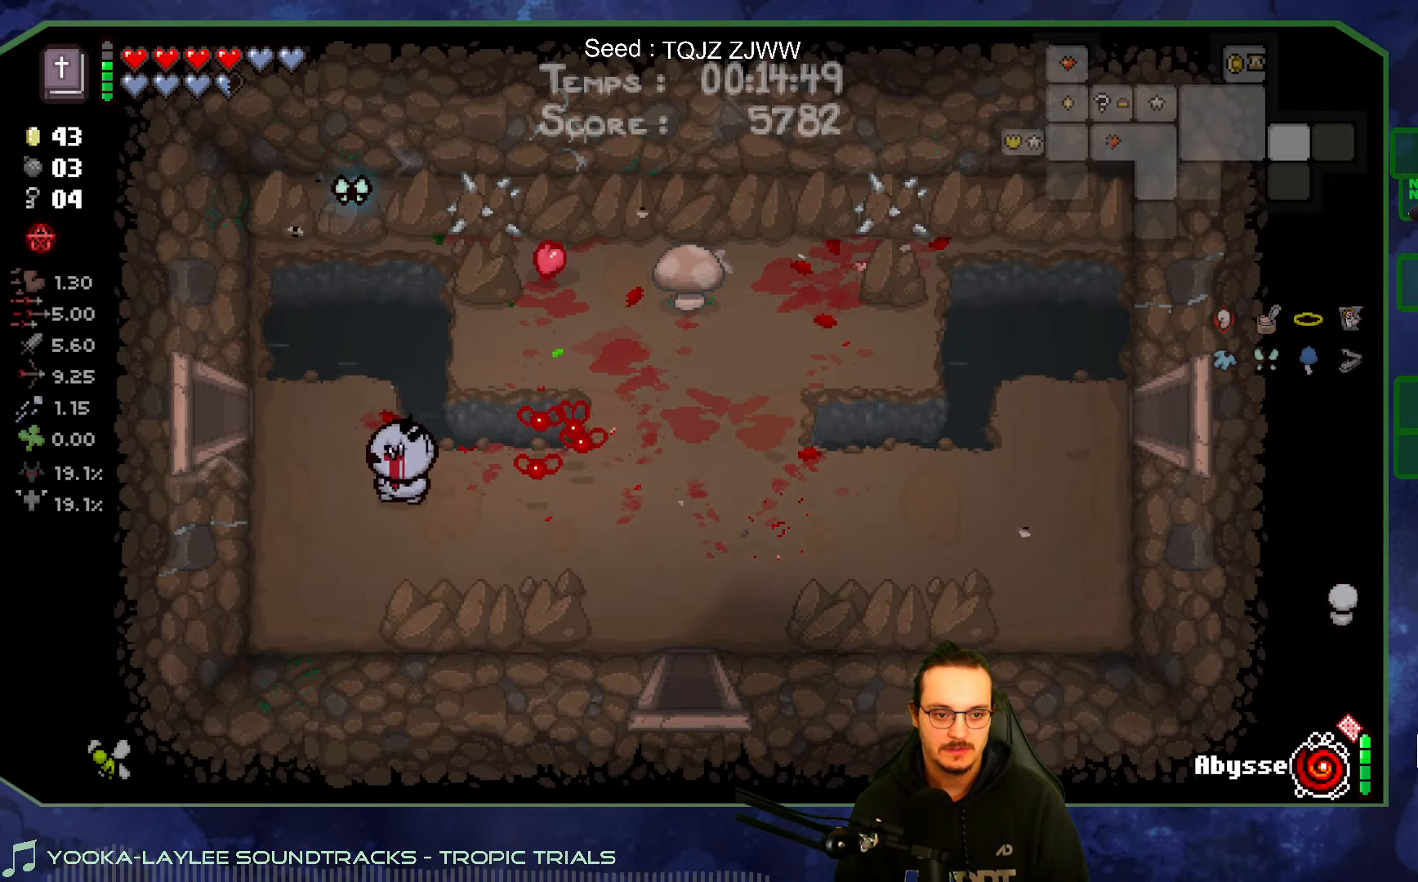
{"buttons": [], "left_stick": "up-left", "right_stick": "center", "events": []}